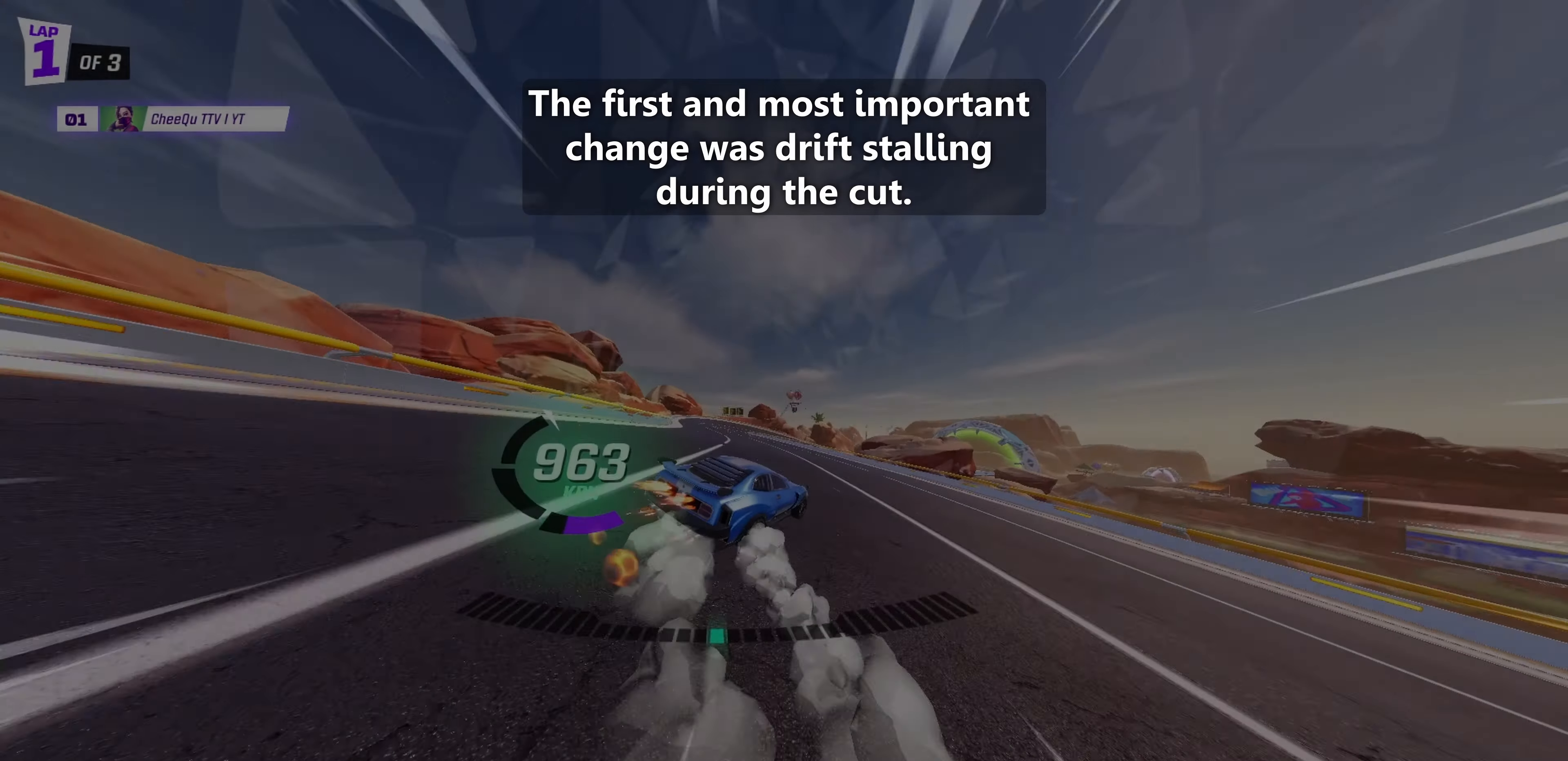
Gameplay with keyboard; each line is a JSON object with the keys held at the frame after it. "events" lists presses ("down") and releases ("up") of "a", "brake", "d", "dodge", "drift", "jump", "rear", "s", "thruster", "toggle", "turbo" and "w" between this image and that frame as [ms after this image, input, new state], when the widget could be followed in between. No other keys are recorded. Mouse input is not recorded. Key names are as the overlay labels them; some are game actions (e.g. jump) rather than physical keys.
{"keys": ["d"], "events": []}
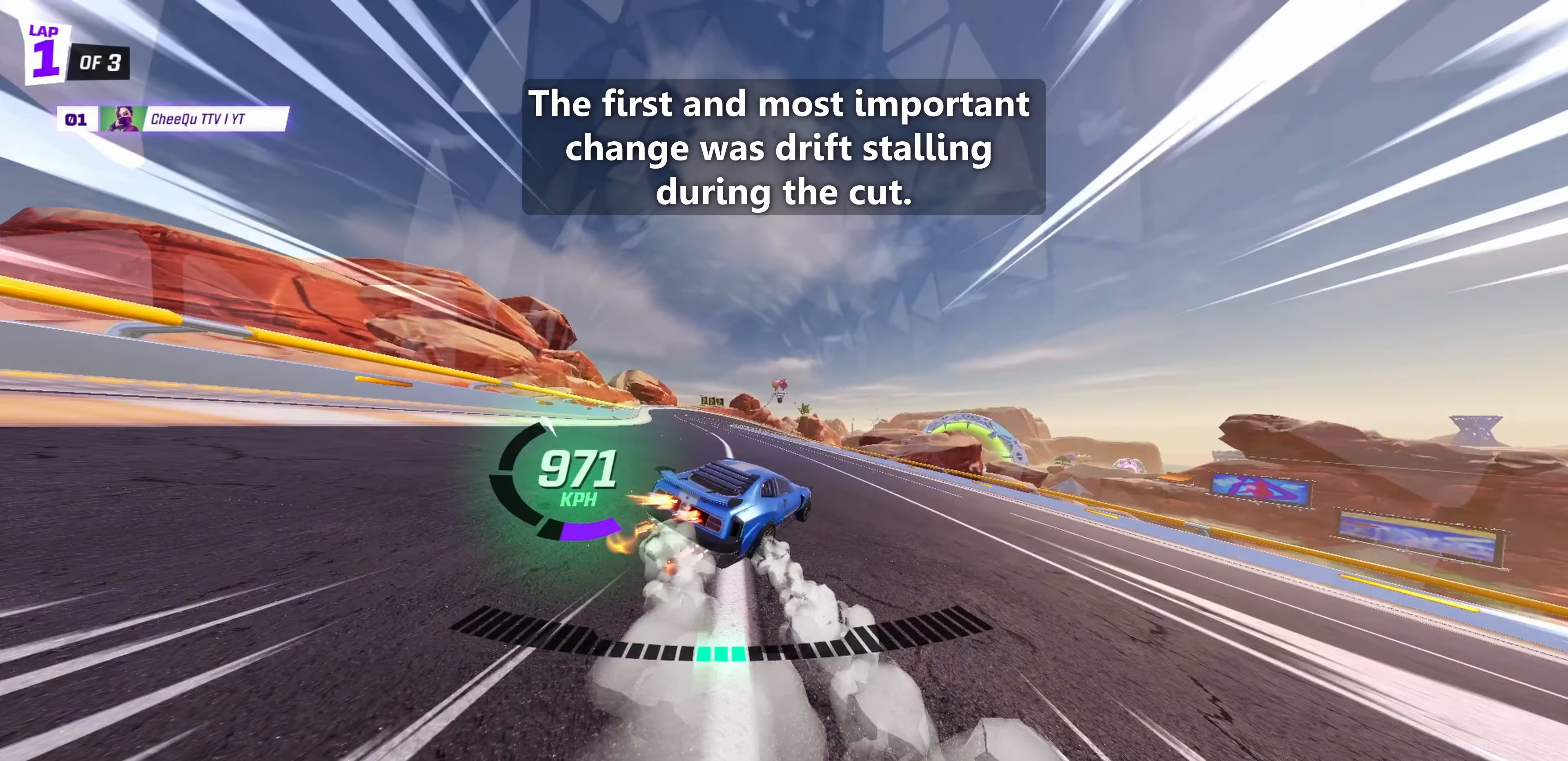
{"keys": [], "events": [[117, "d", "up"]]}
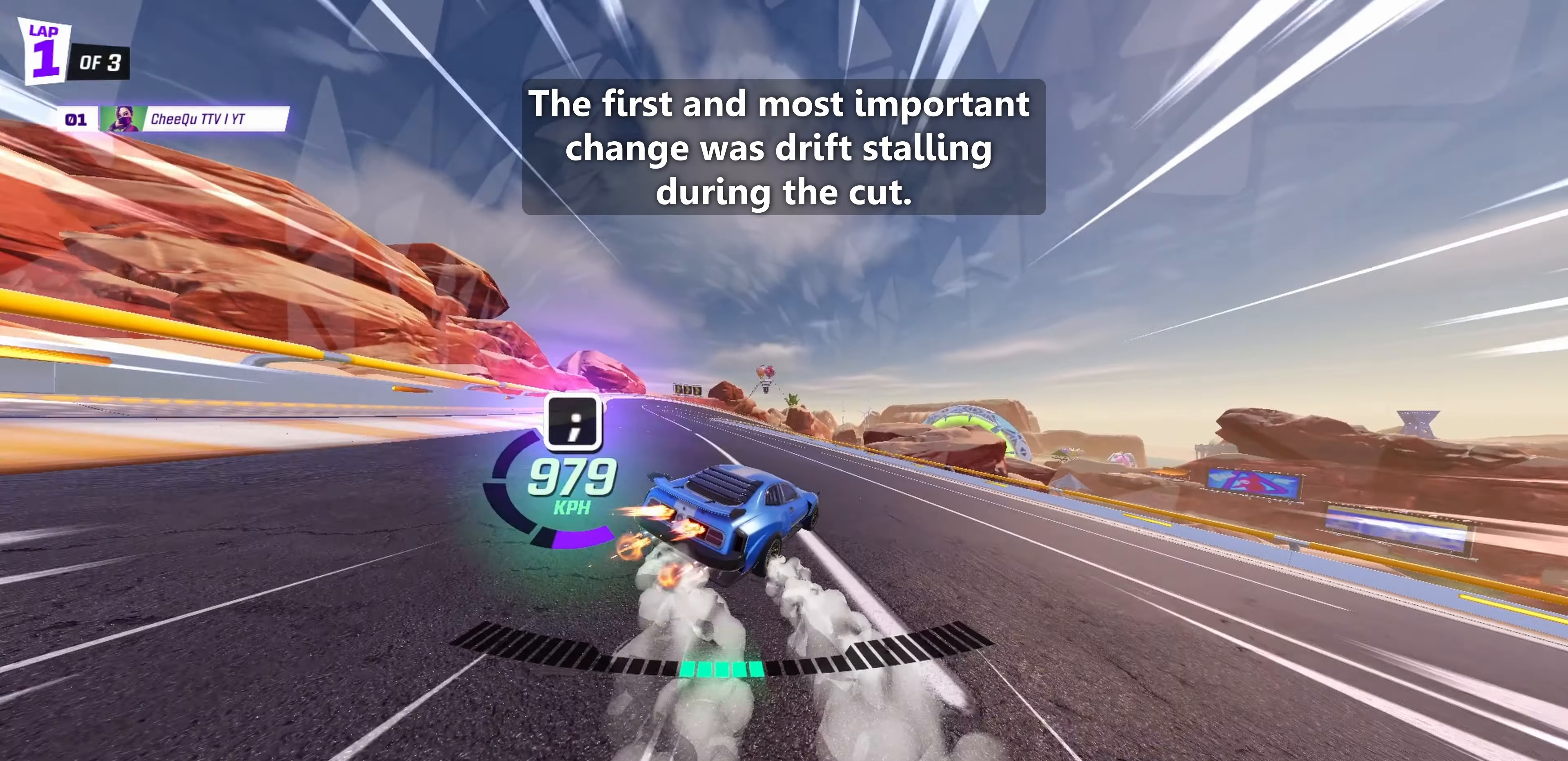
{"keys": ["d"], "events": [[117, "d", "down"], [117, "turbo", "down"], [450, "turbo", "up"]]}
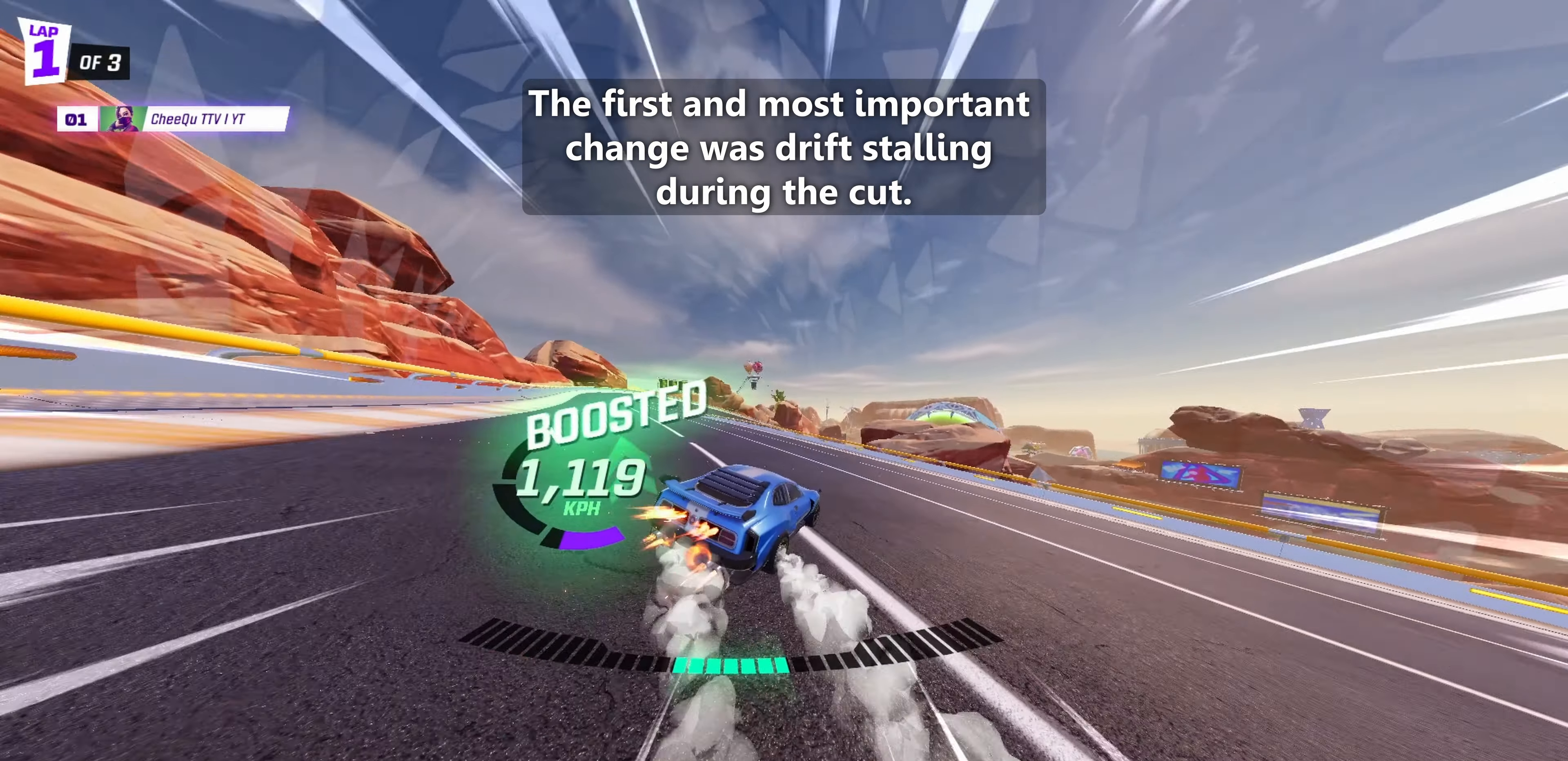
{"keys": ["d"], "events": []}
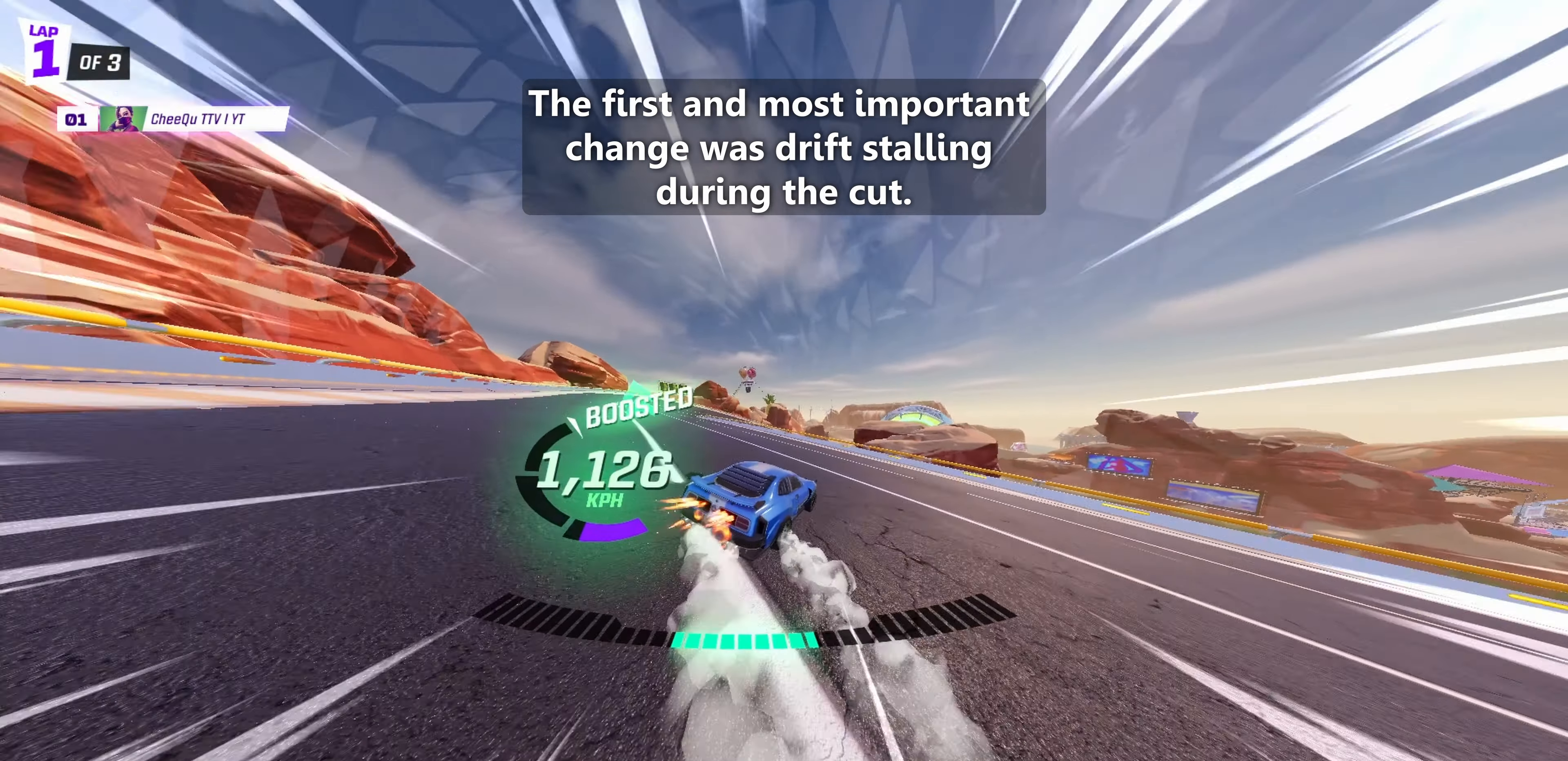
{"keys": ["d"], "events": []}
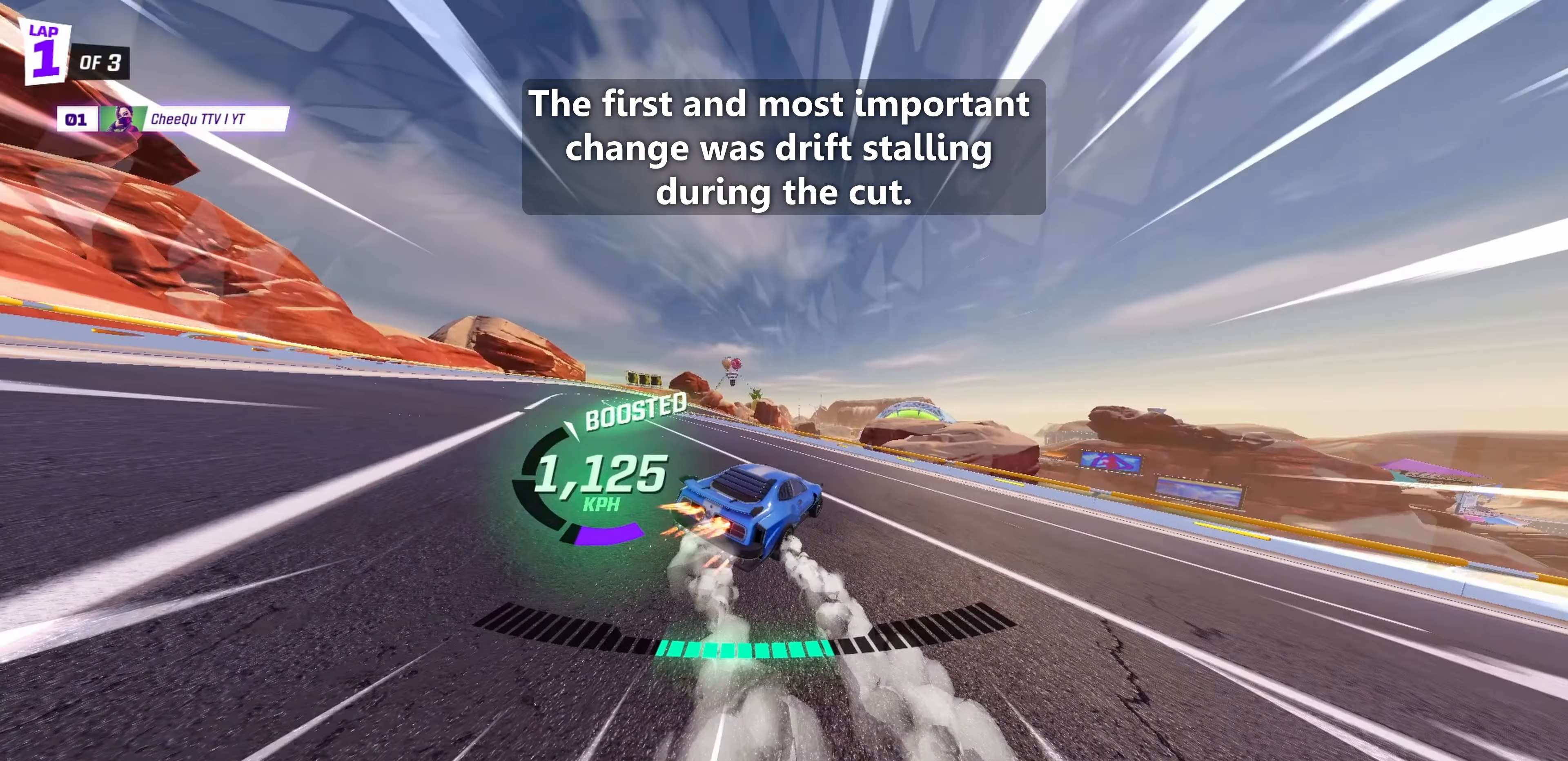
{"keys": ["d"], "events": []}
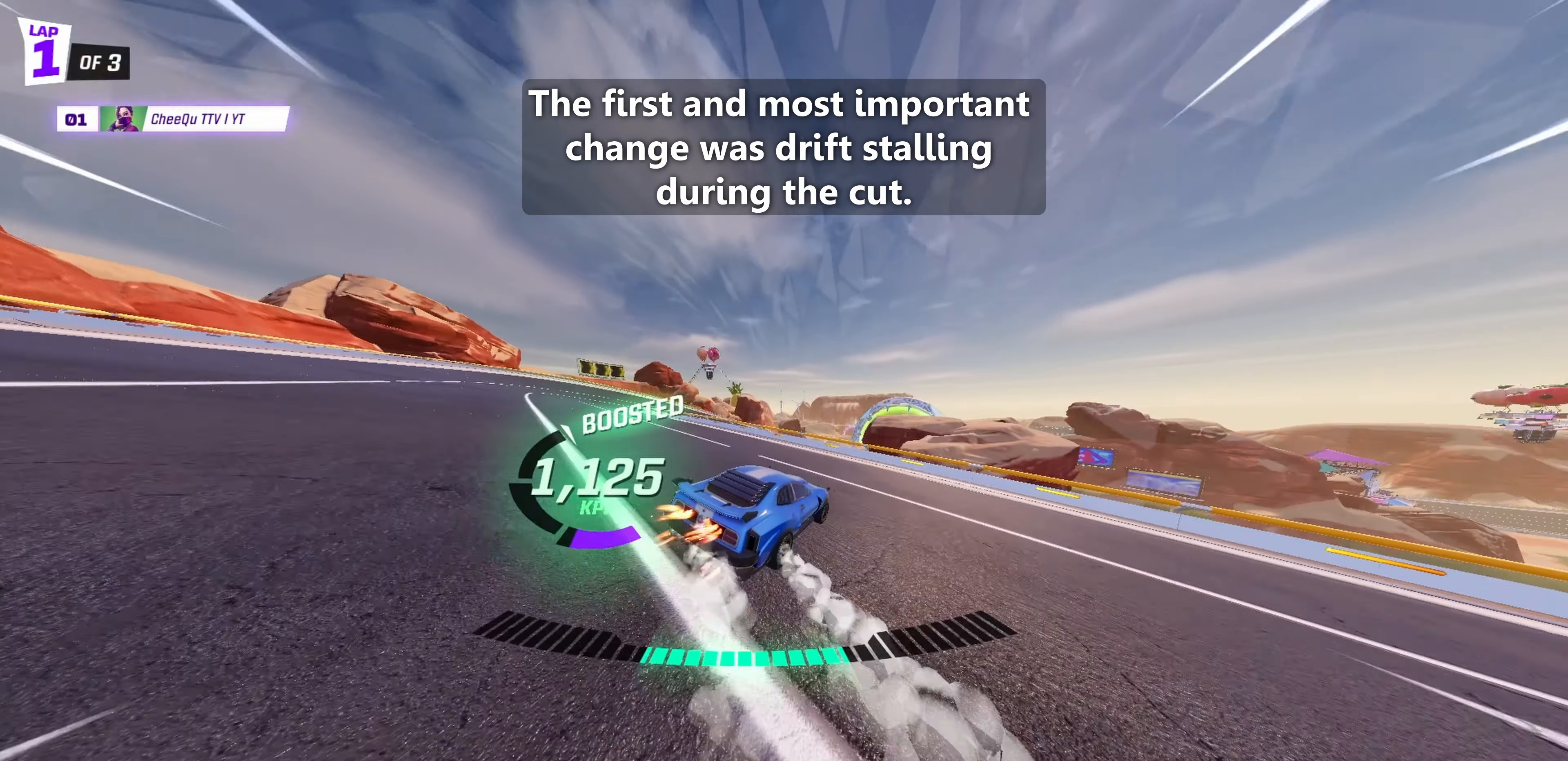
{"keys": [], "events": [[100, "d", "up"]]}
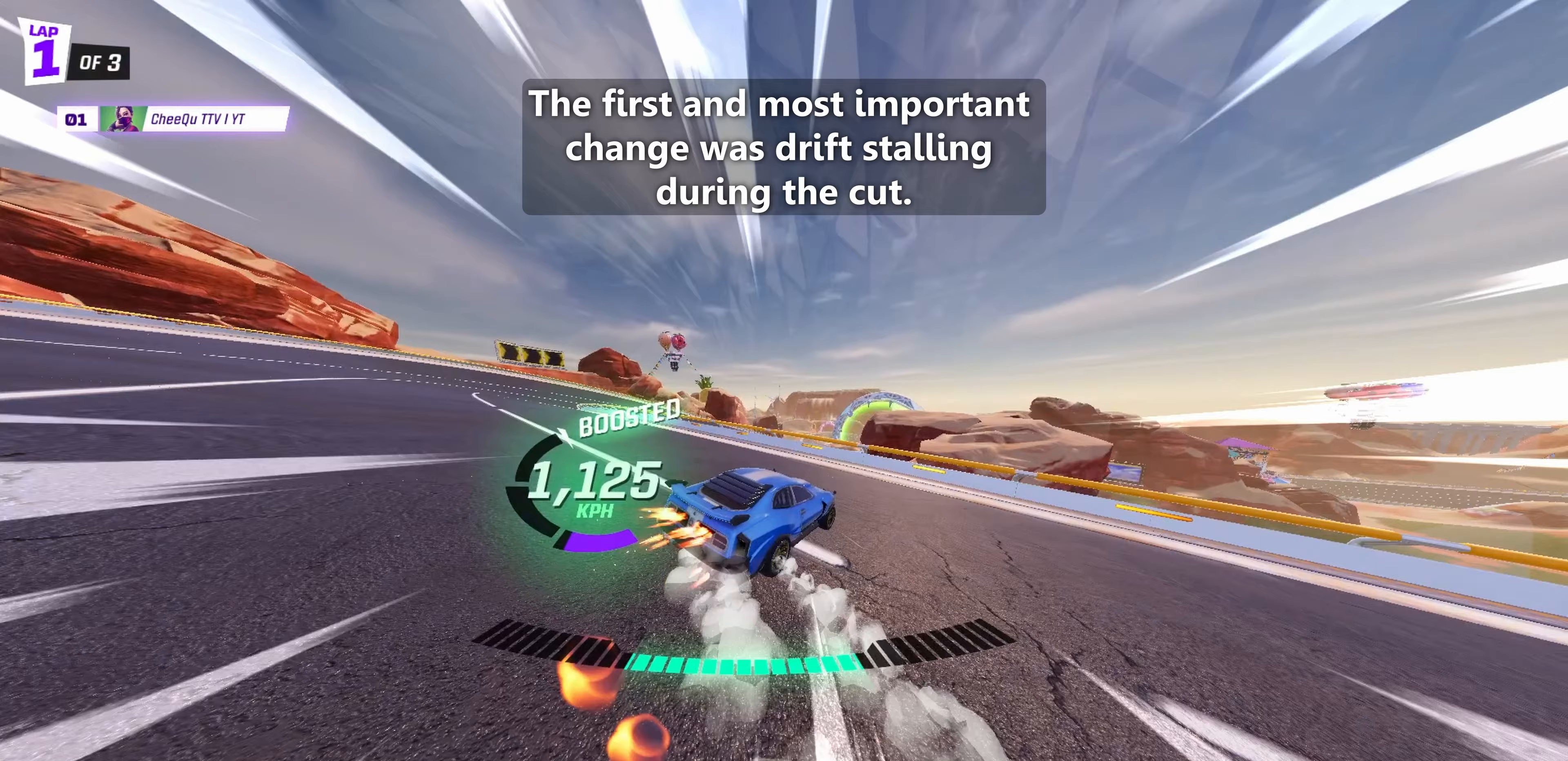
{"keys": ["a", "dodge", "drift"], "events": [[100, "drift", "down"], [150, "jump", "down"], [217, "a", "down"], [383, "dodge", "down"], [383, "jump", "up"]]}
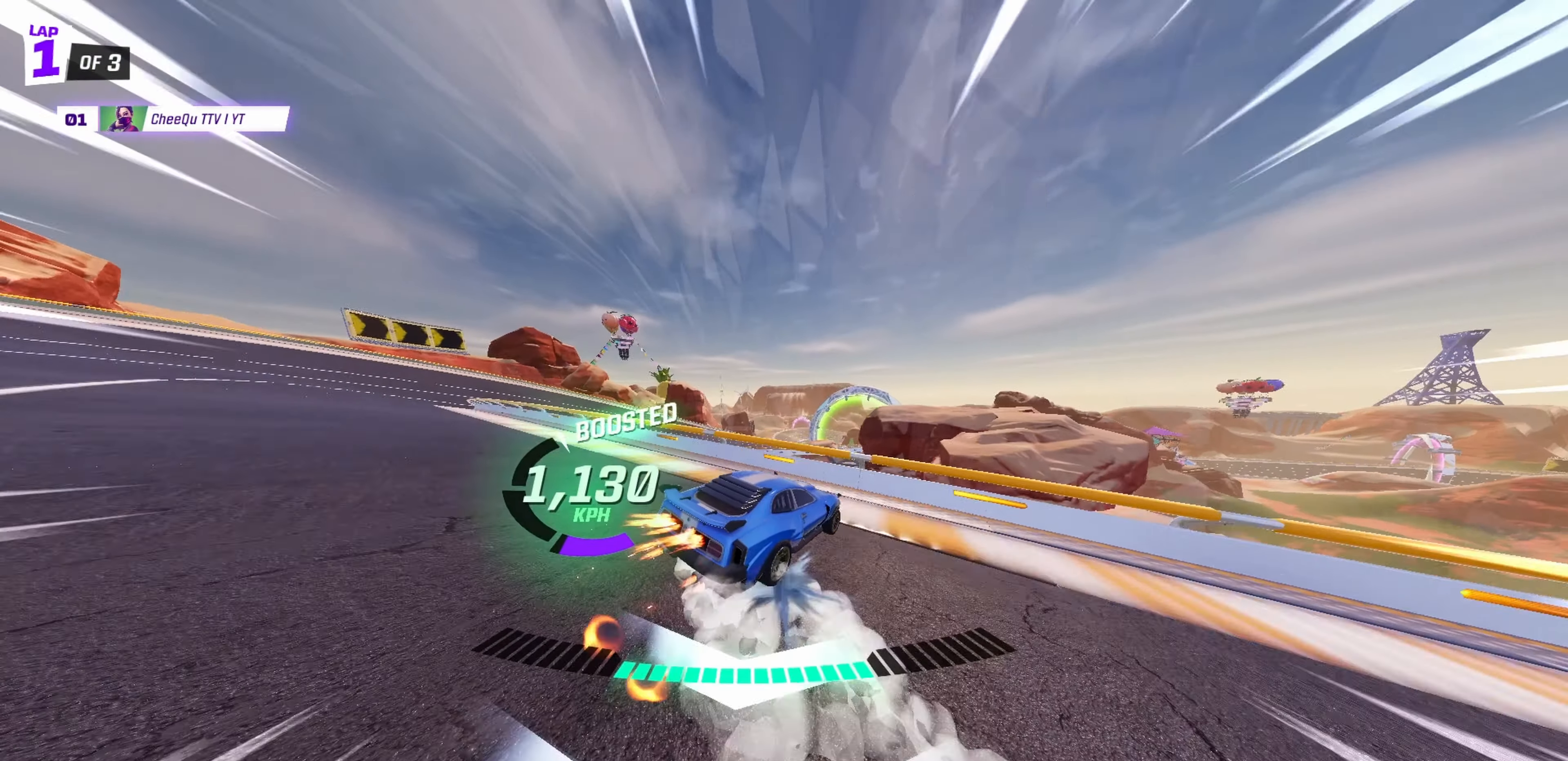
{"keys": ["drift"], "events": [[150, "dodge", "up"], [267, "a", "up"]]}
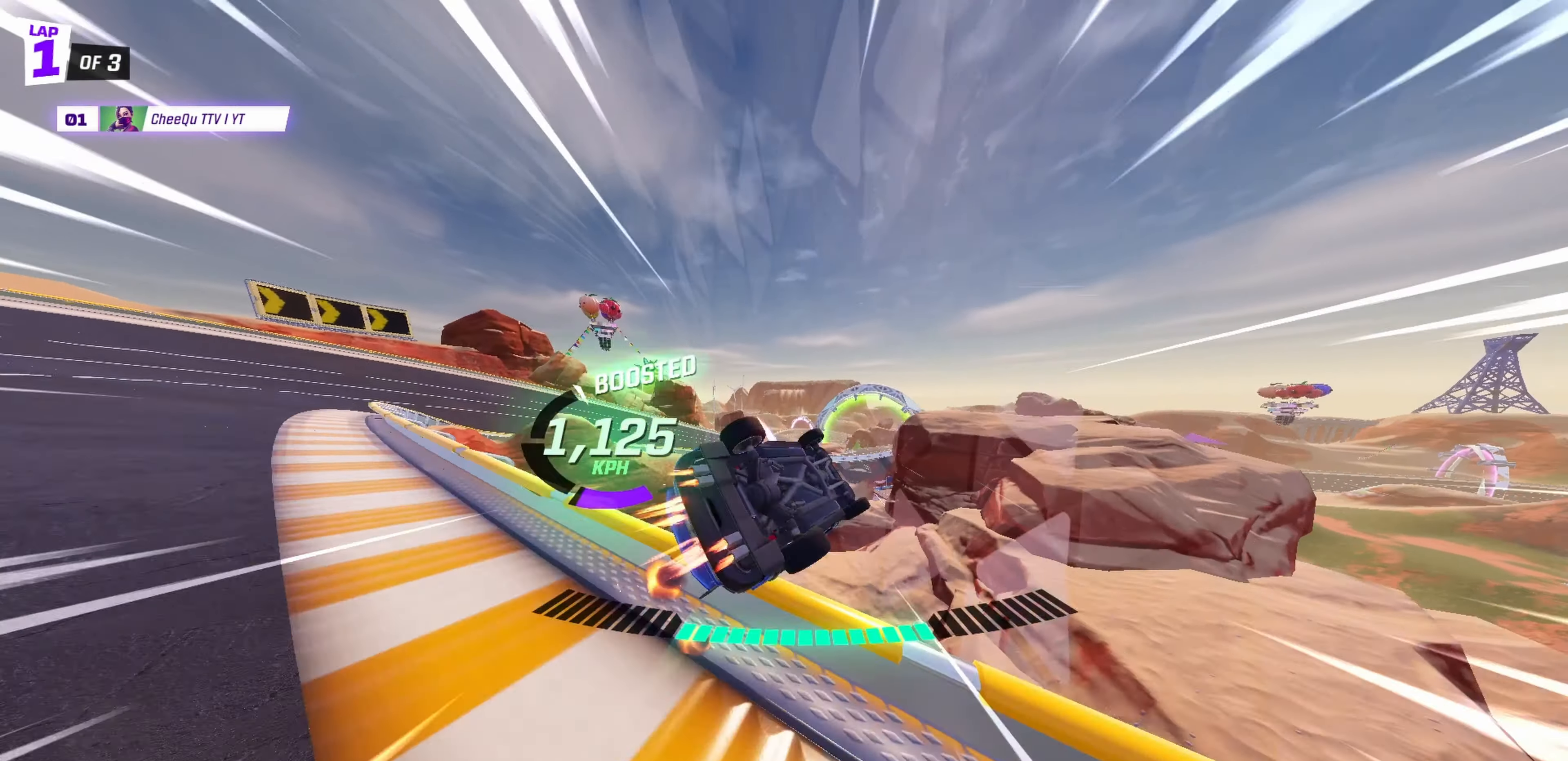
{"keys": ["d", "drift"], "events": [[150, "d", "down"]]}
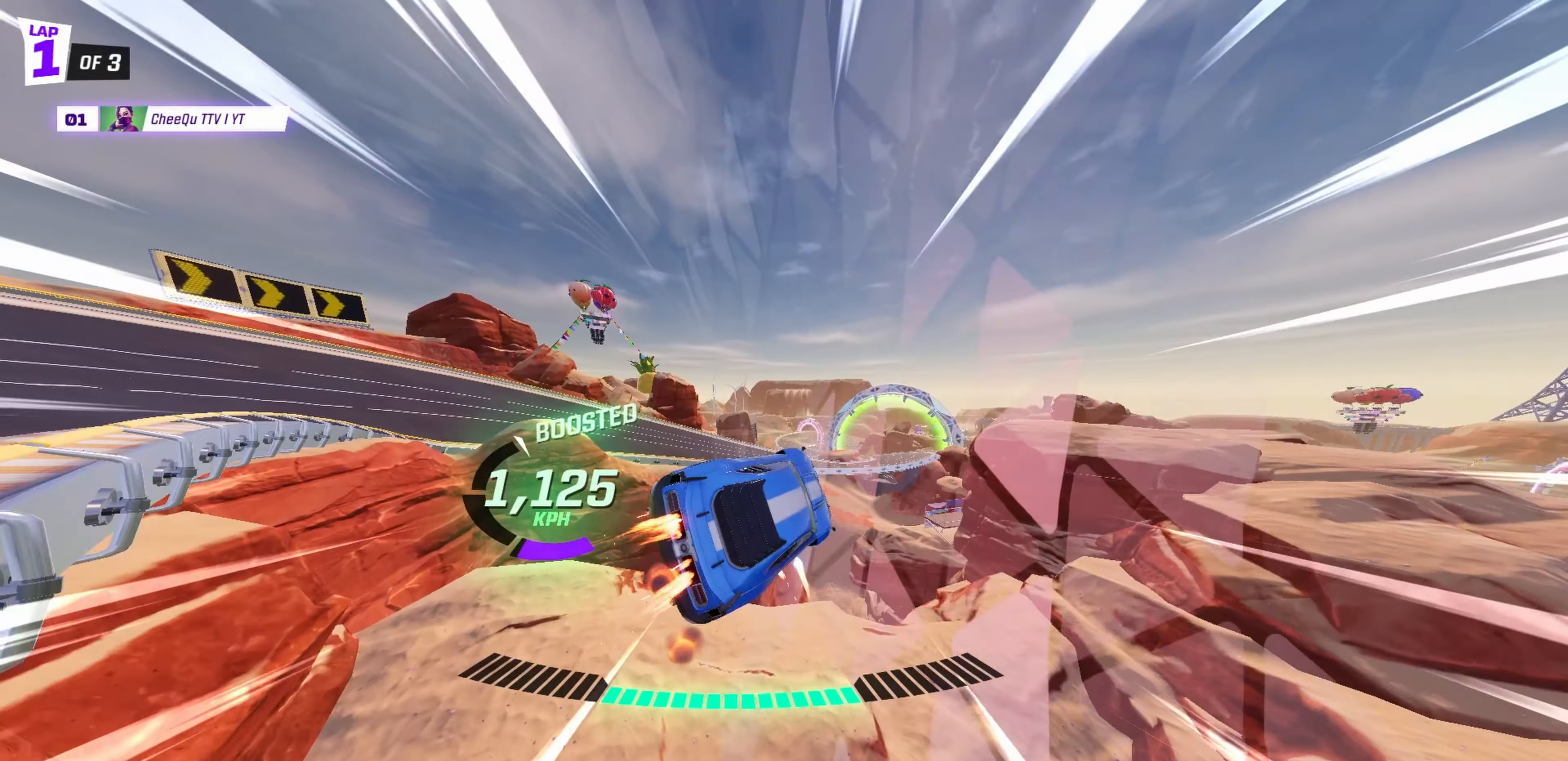
{"keys": ["d", "drift", "w"], "events": [[33, "w", "down"]]}
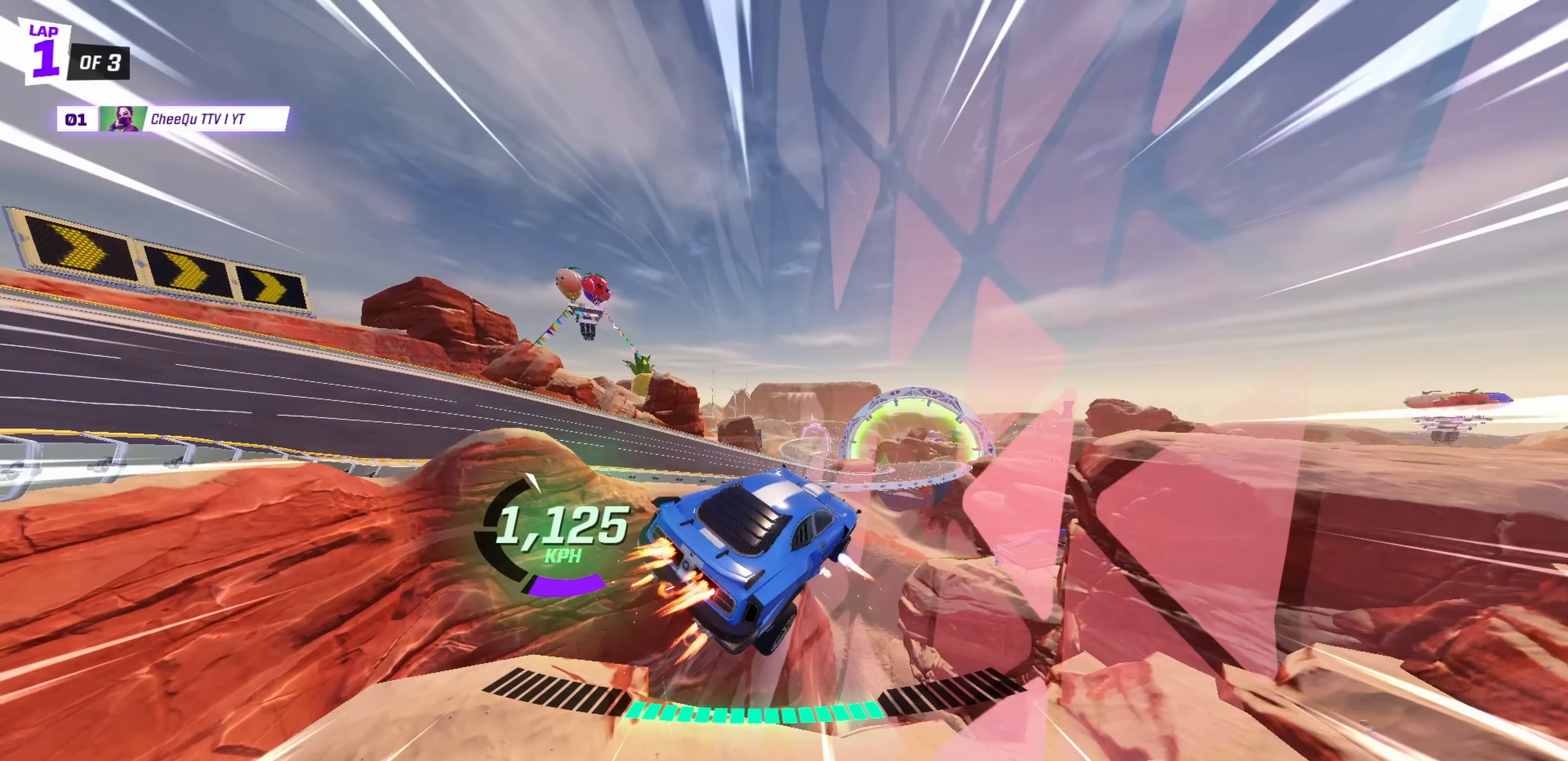
{"keys": ["d", "drift"], "events": [[200, "w", "up"]]}
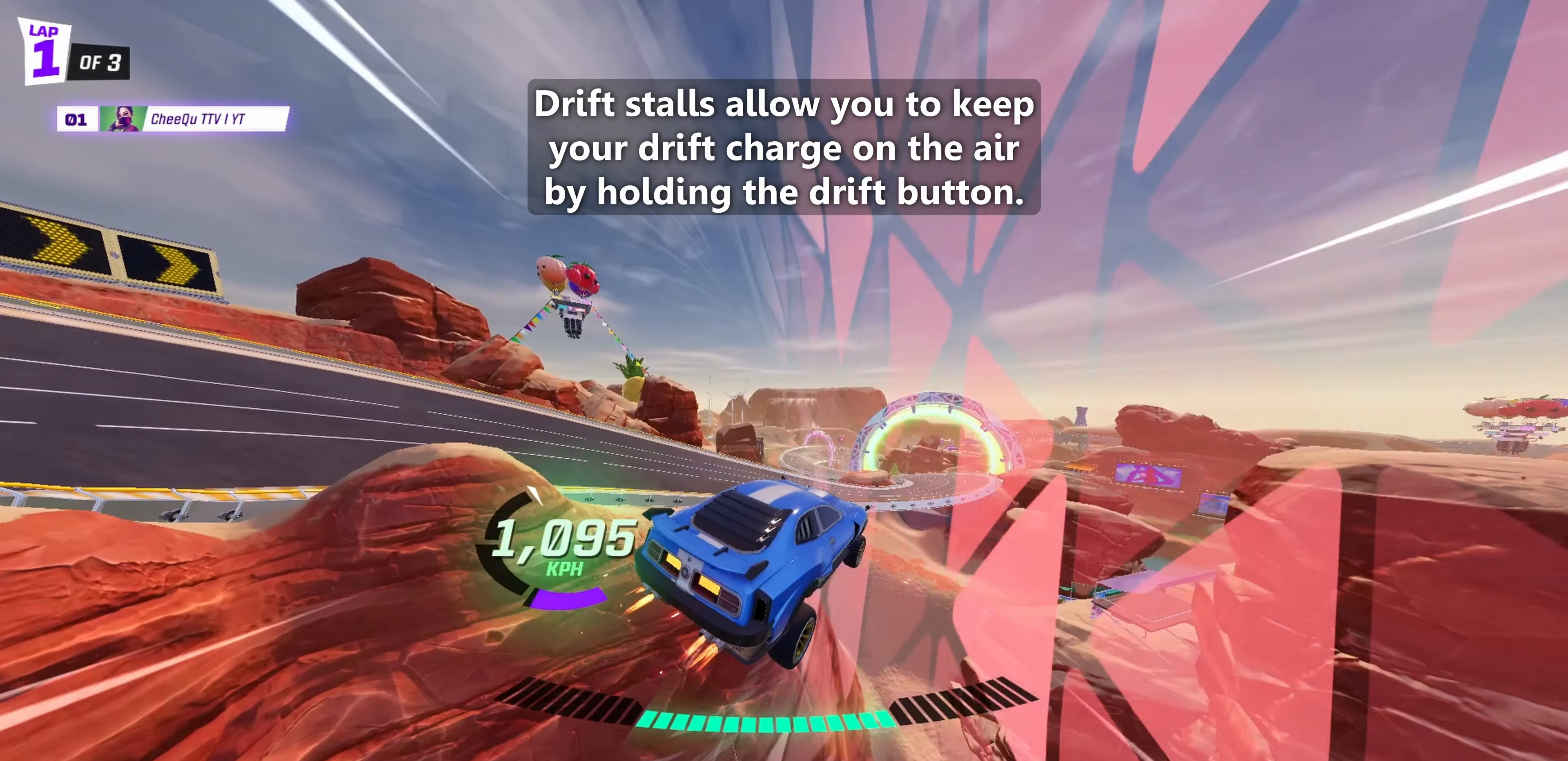
{"keys": ["d", "drift"], "events": []}
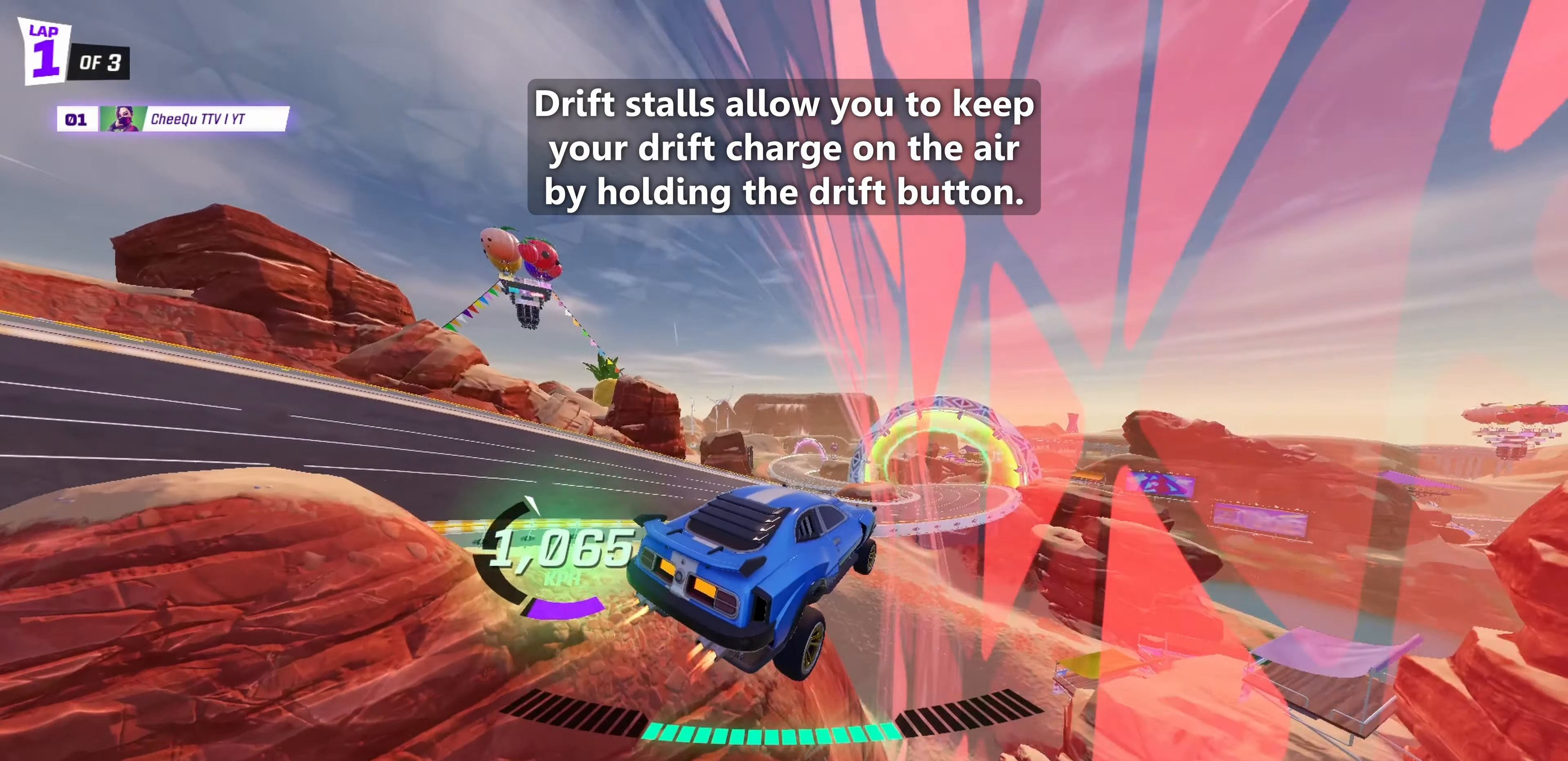
{"keys": ["d", "drift", "s"], "events": [[300, "s", "down"]]}
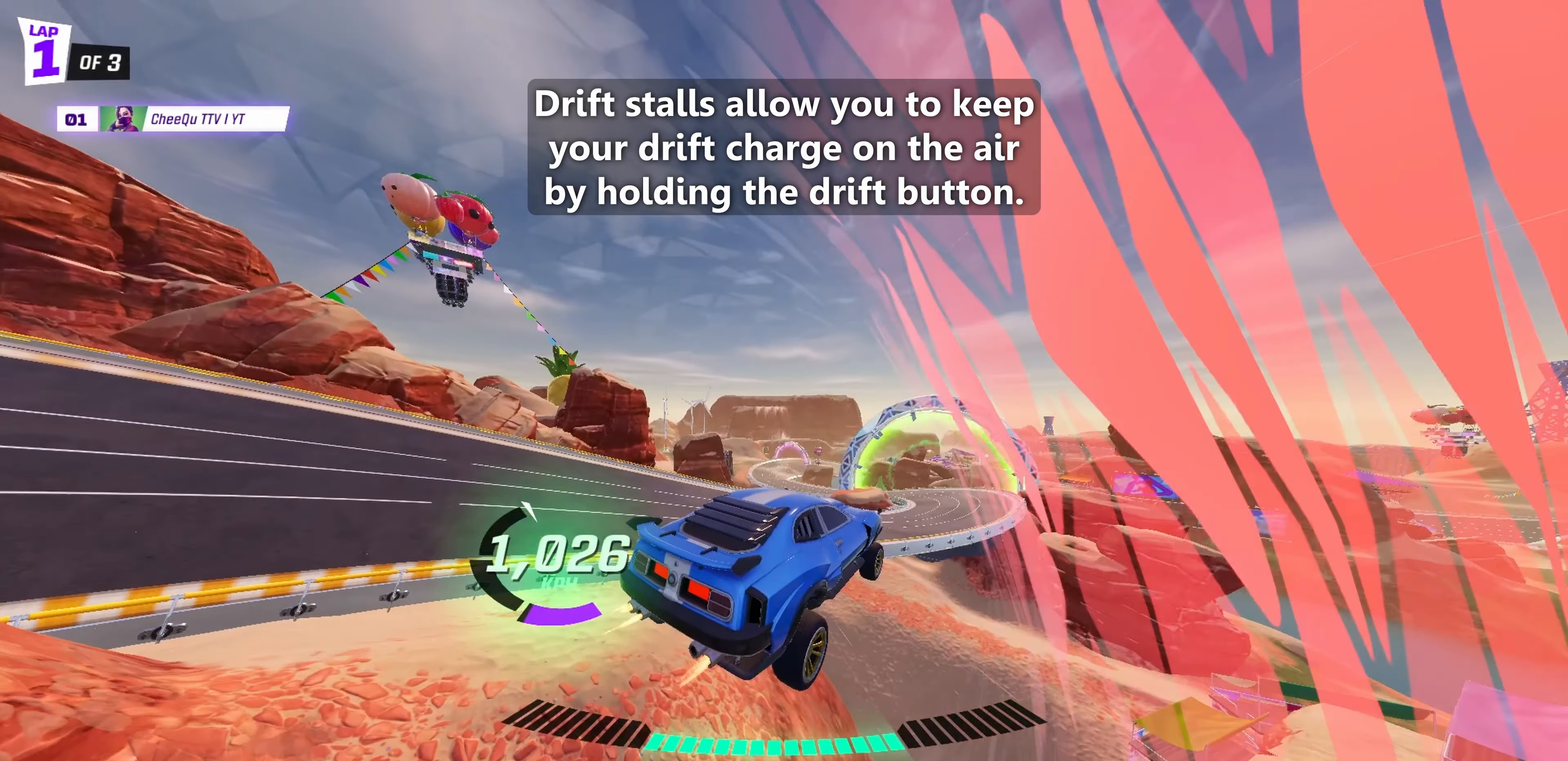
{"keys": ["drift"], "events": [[367, "d", "up"], [367, "s", "up"]]}
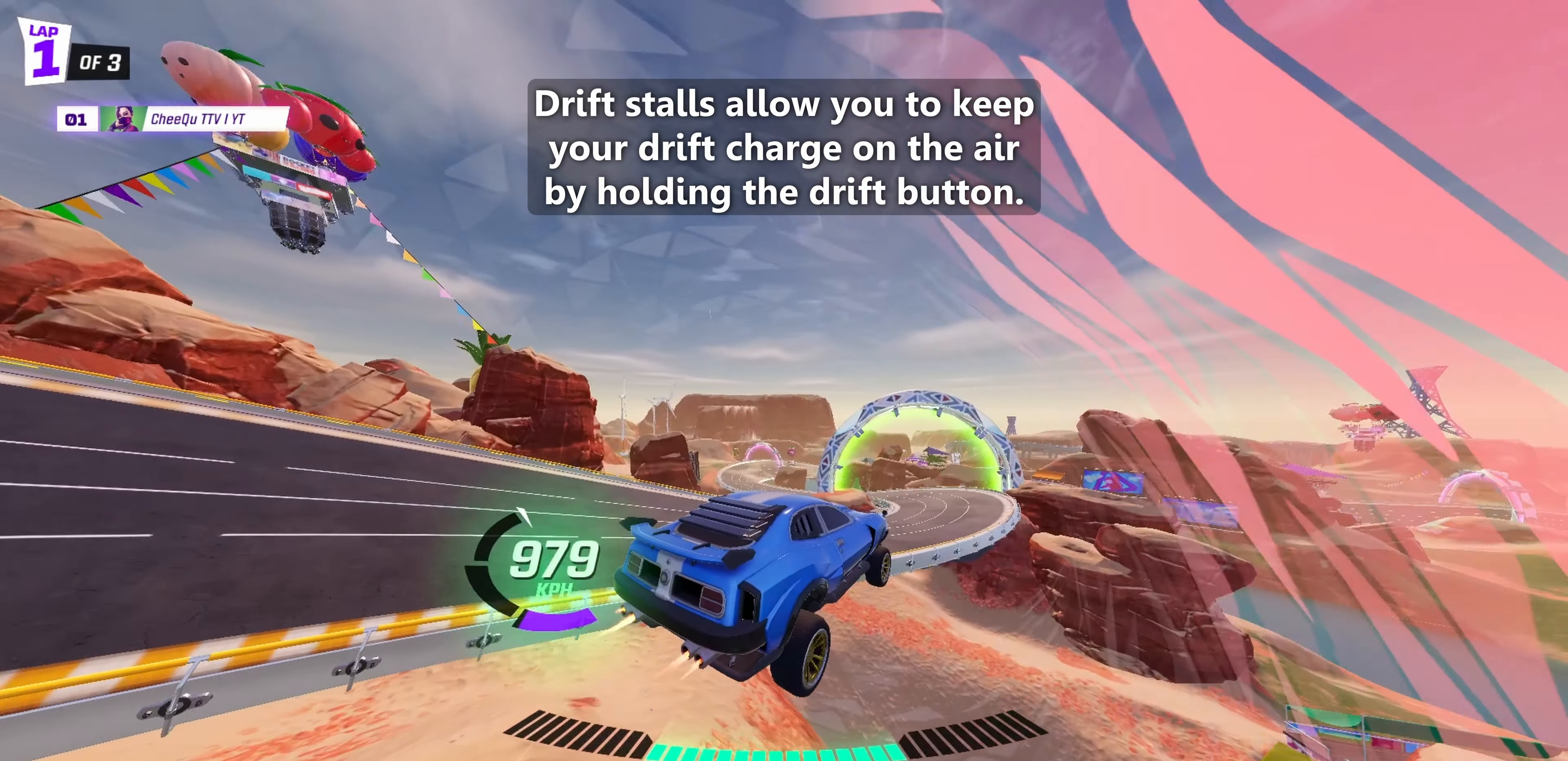
{"keys": ["drift"], "events": []}
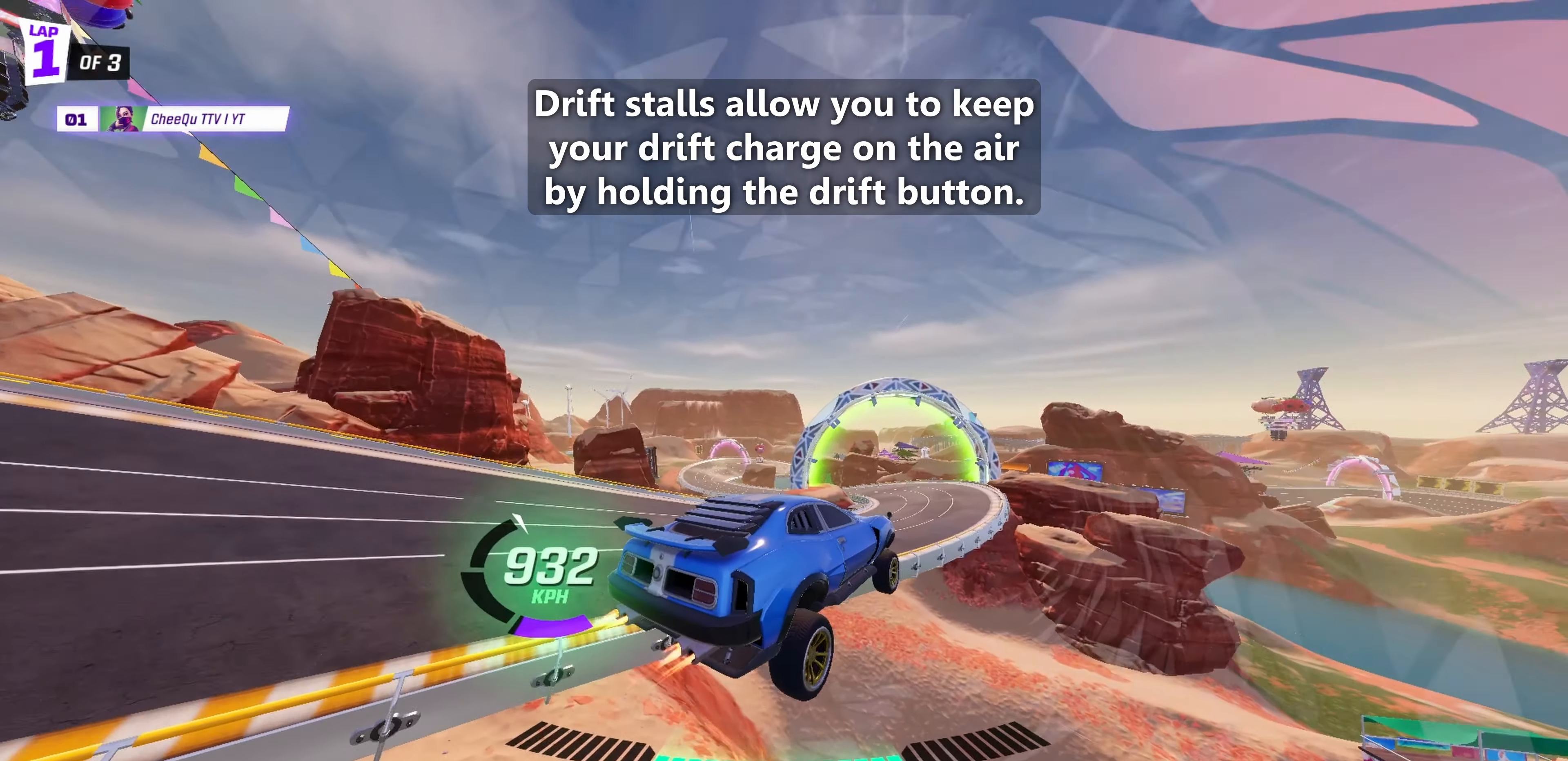
{"keys": ["drift"], "events": []}
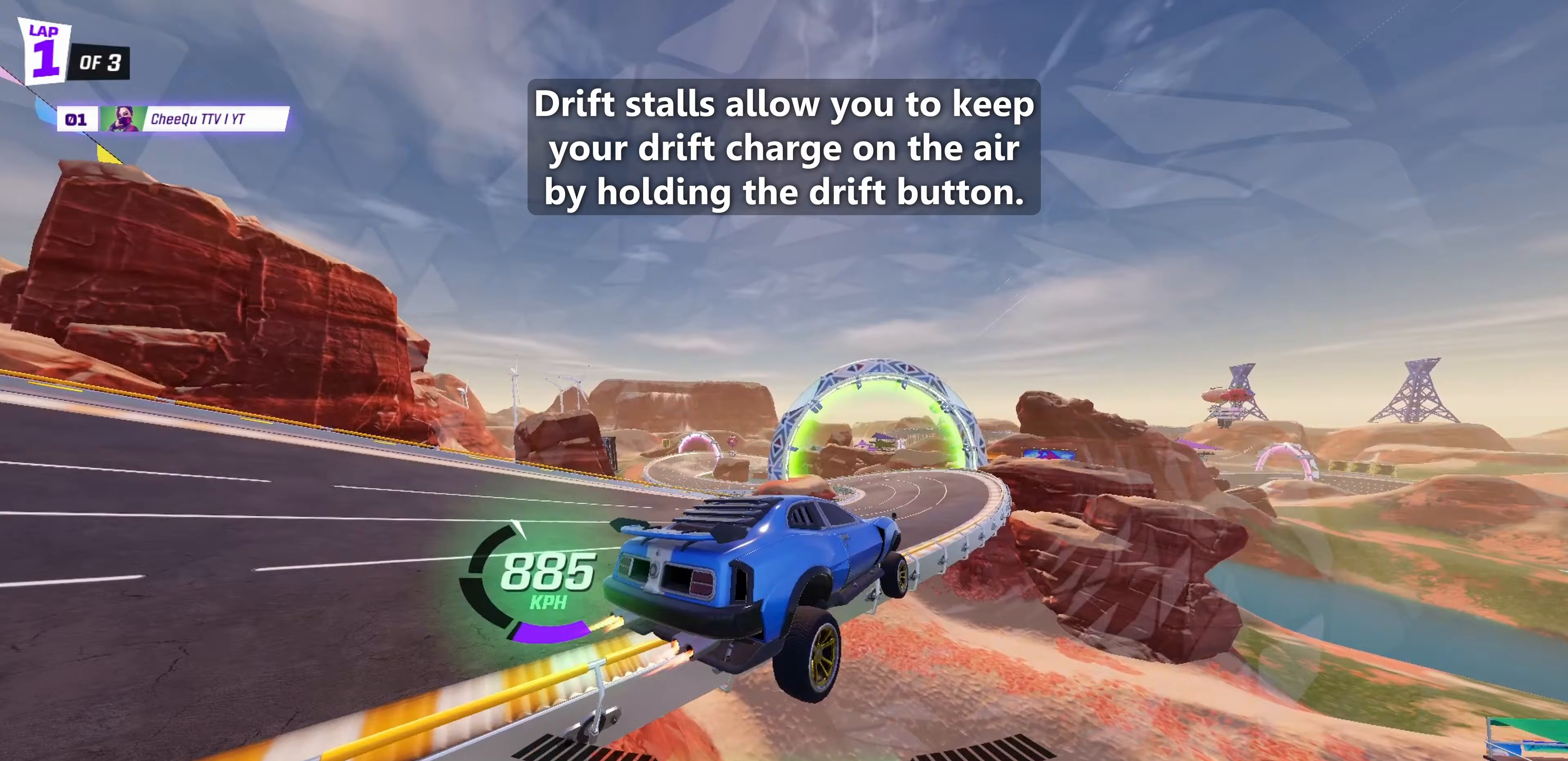
{"keys": ["d", "drift"], "events": [[17, "thruster", "down"], [133, "d", "down"], [133, "thruster", "up"]]}
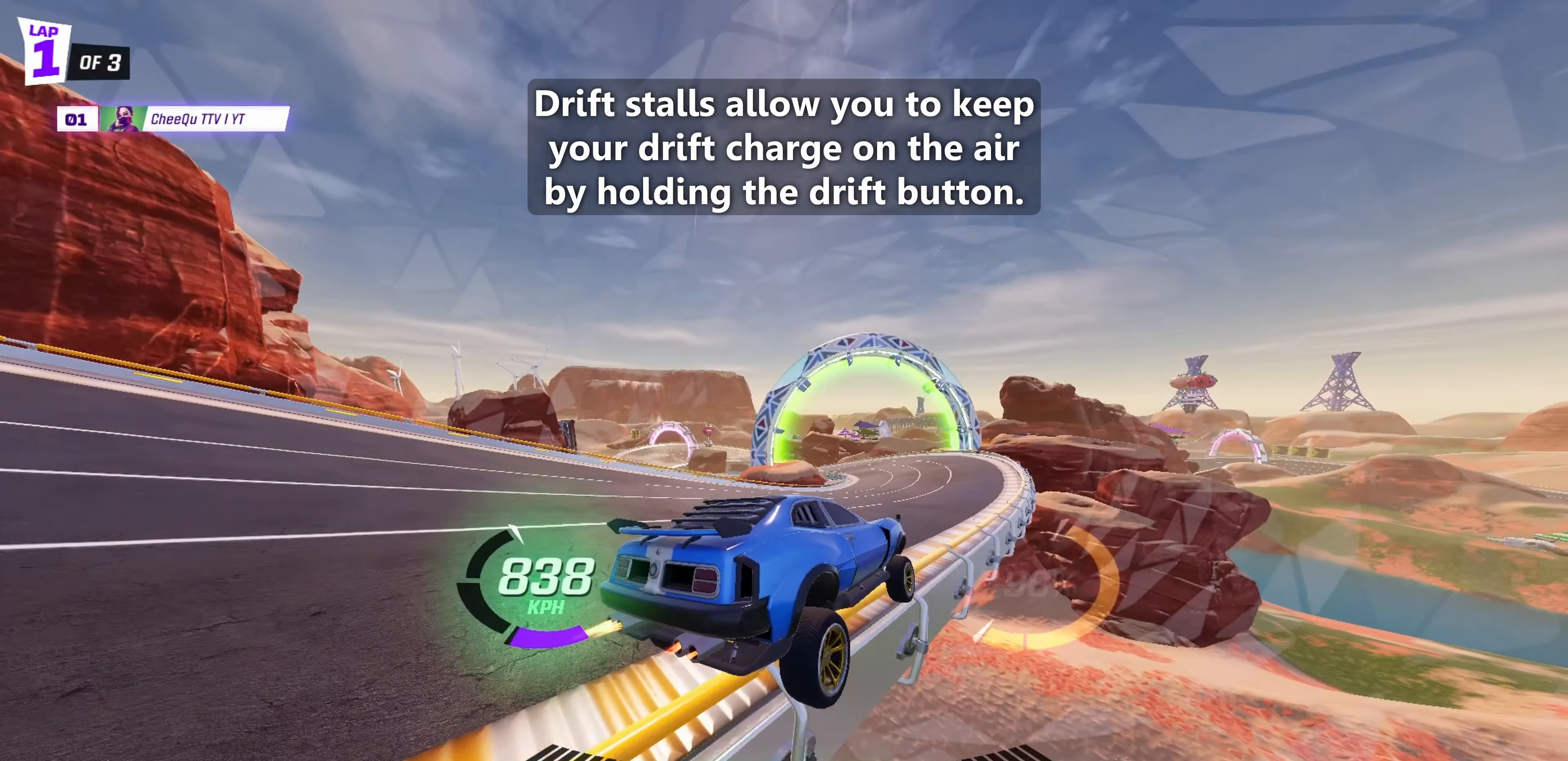
{"keys": ["d", "drift"], "events": []}
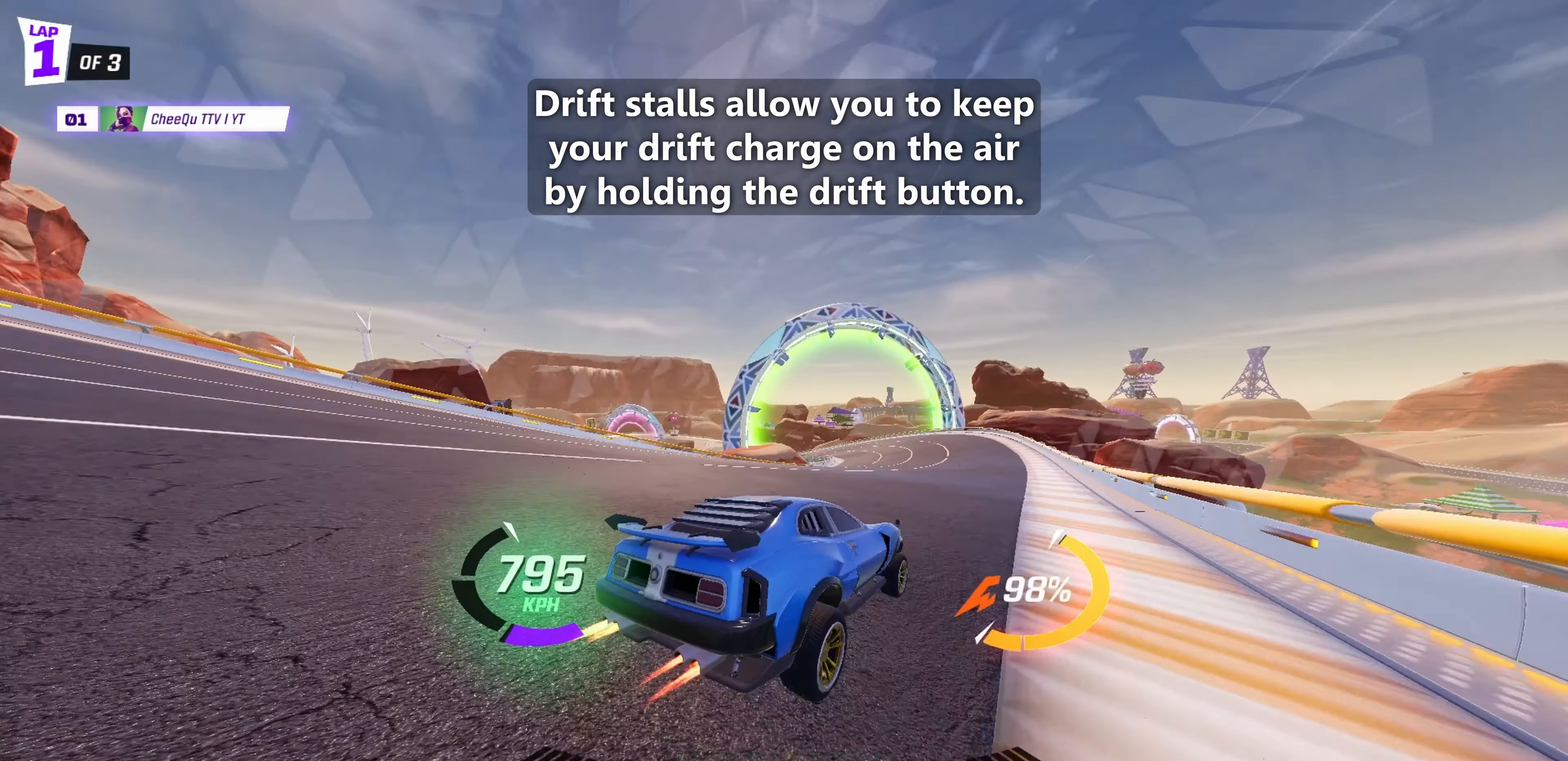
{"keys": ["d", "drift"], "events": []}
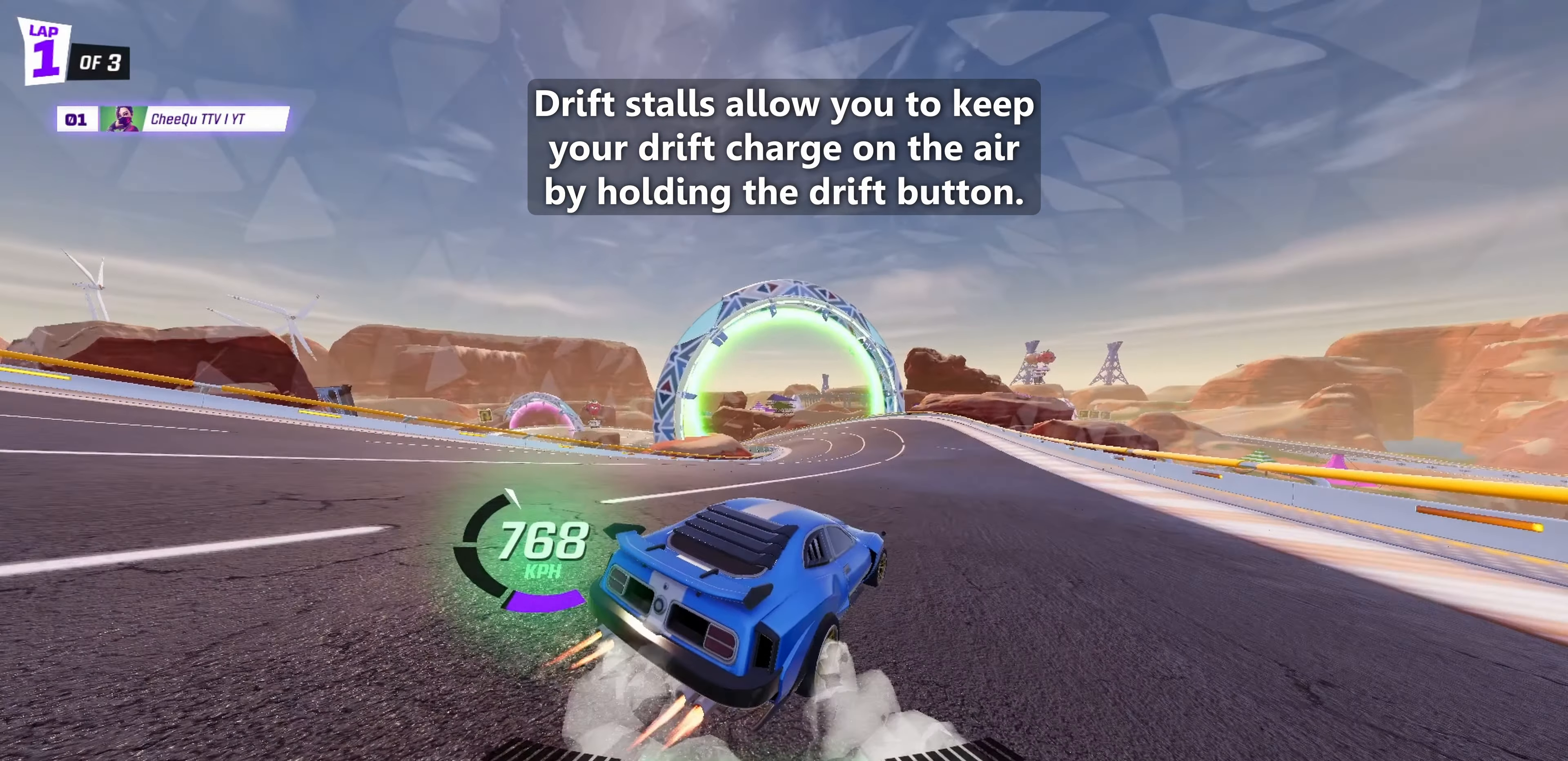
{"keys": ["d"], "events": [[350, "drift", "up"]]}
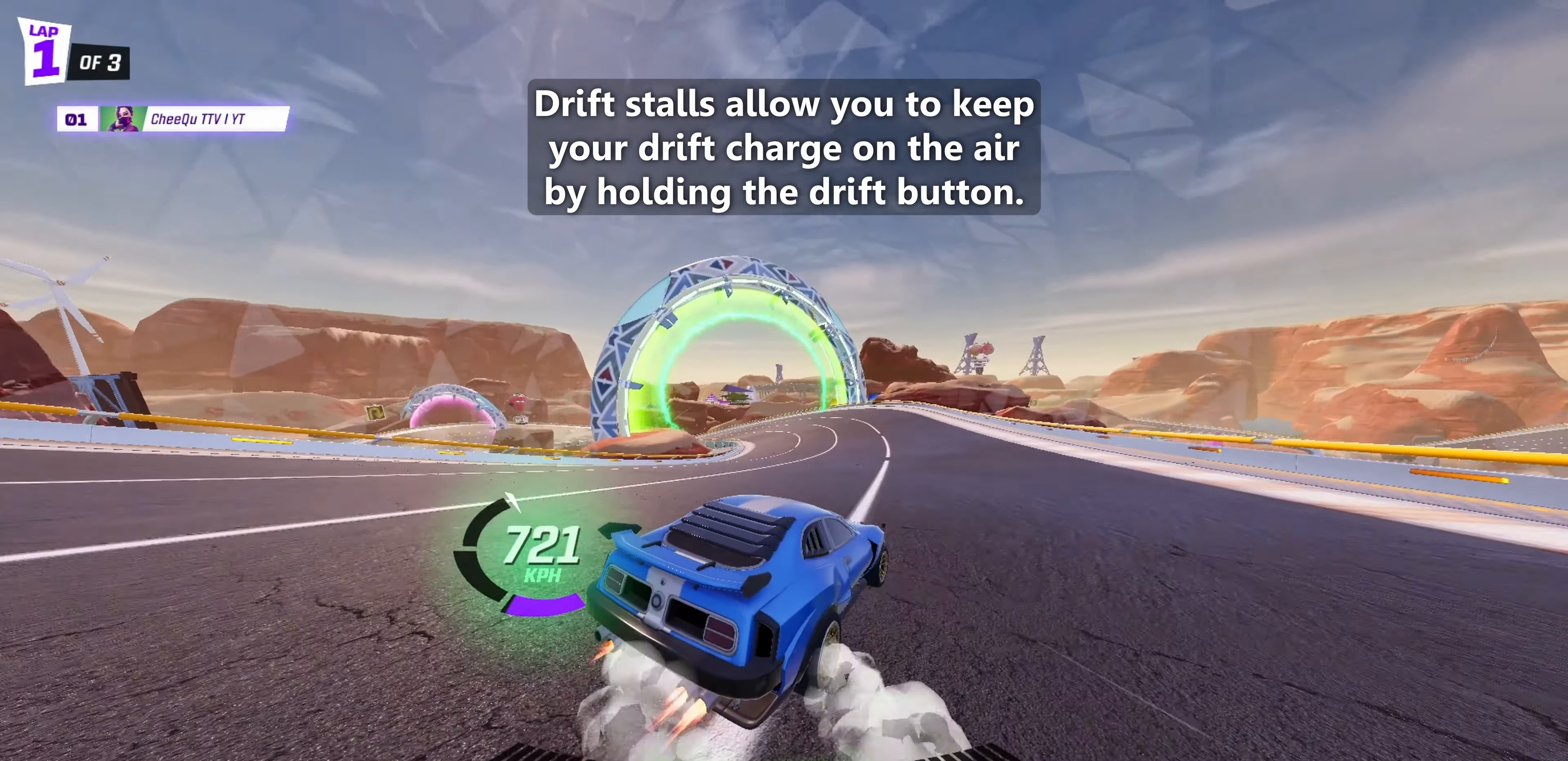
{"keys": [], "events": [[67, "d", "up"]]}
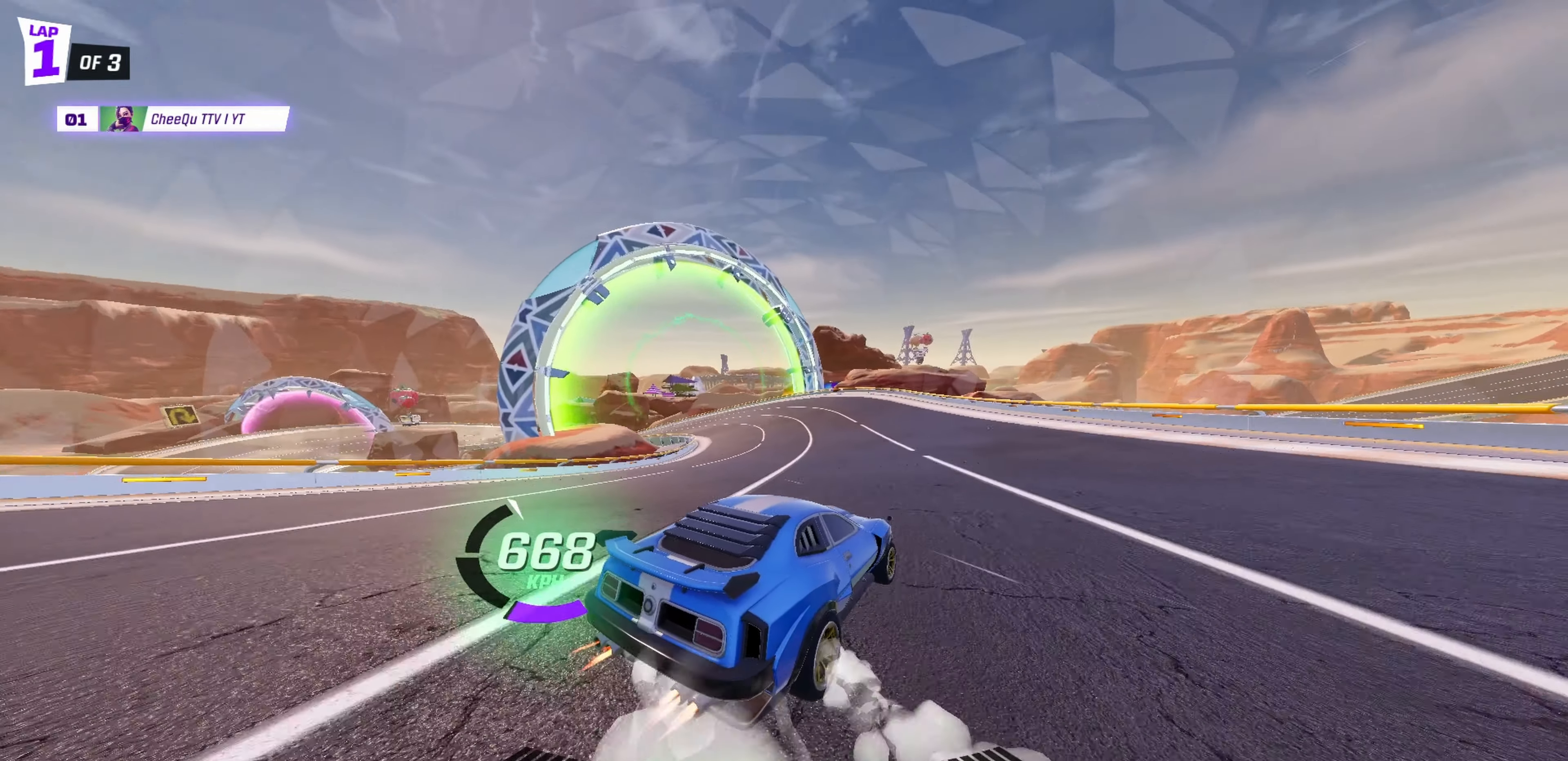
{"keys": [], "events": [[167, "d", "down"], [500, "d", "up"]]}
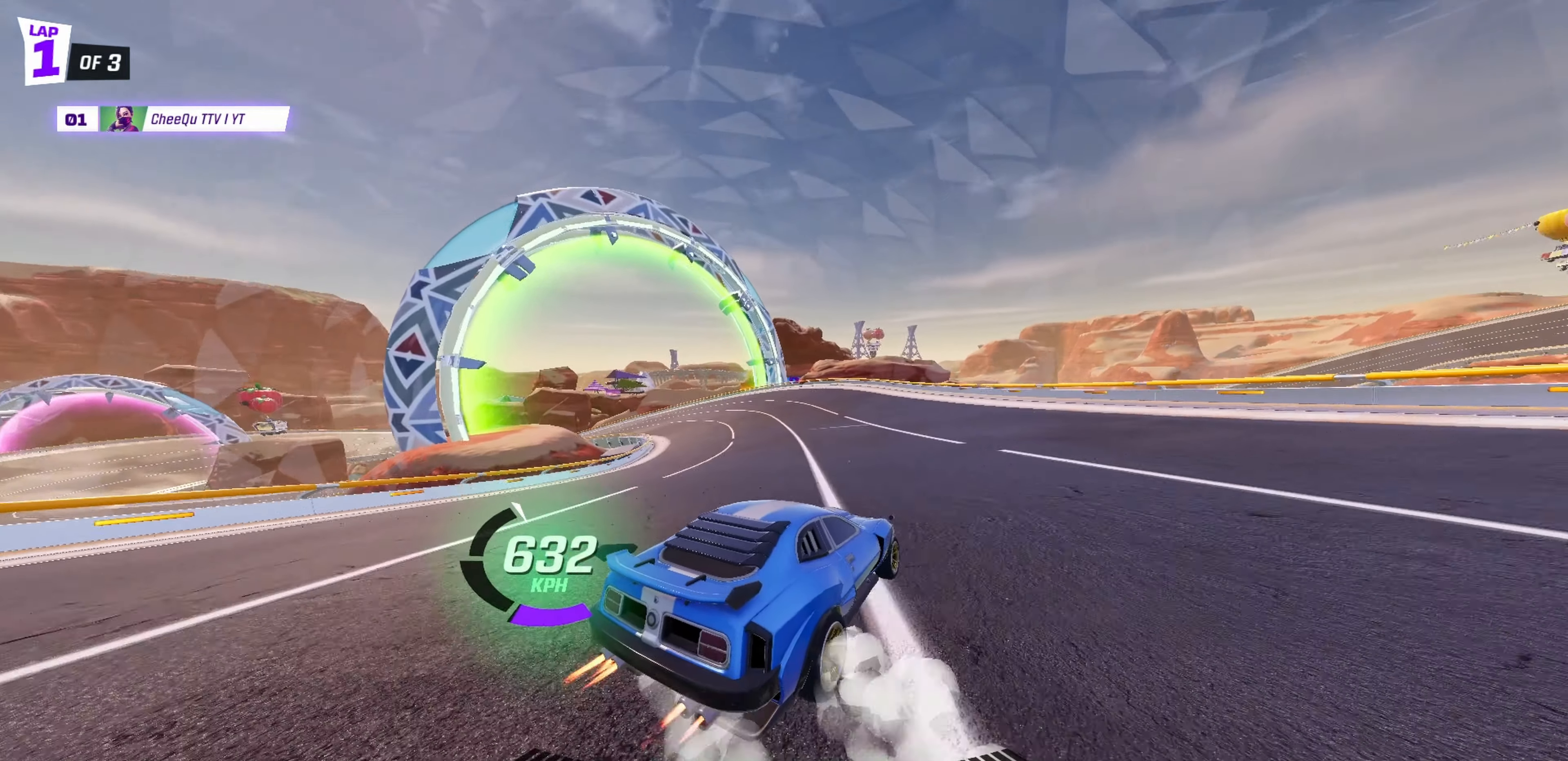
{"keys": ["a", "drift"], "events": [[283, "a", "down"], [333, "drift", "down"]]}
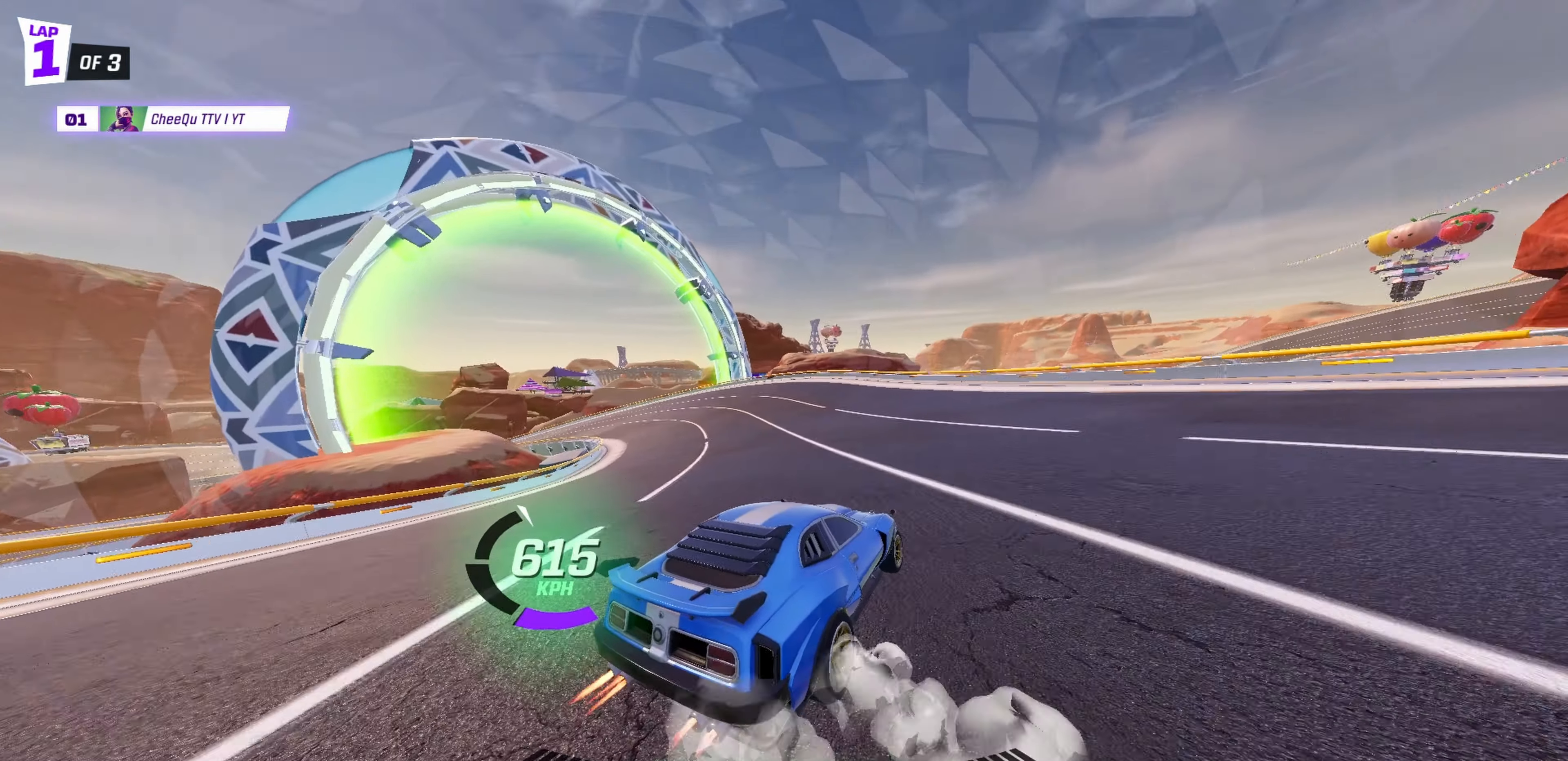
{"keys": [], "events": [[217, "drift", "up"], [283, "a", "up"]]}
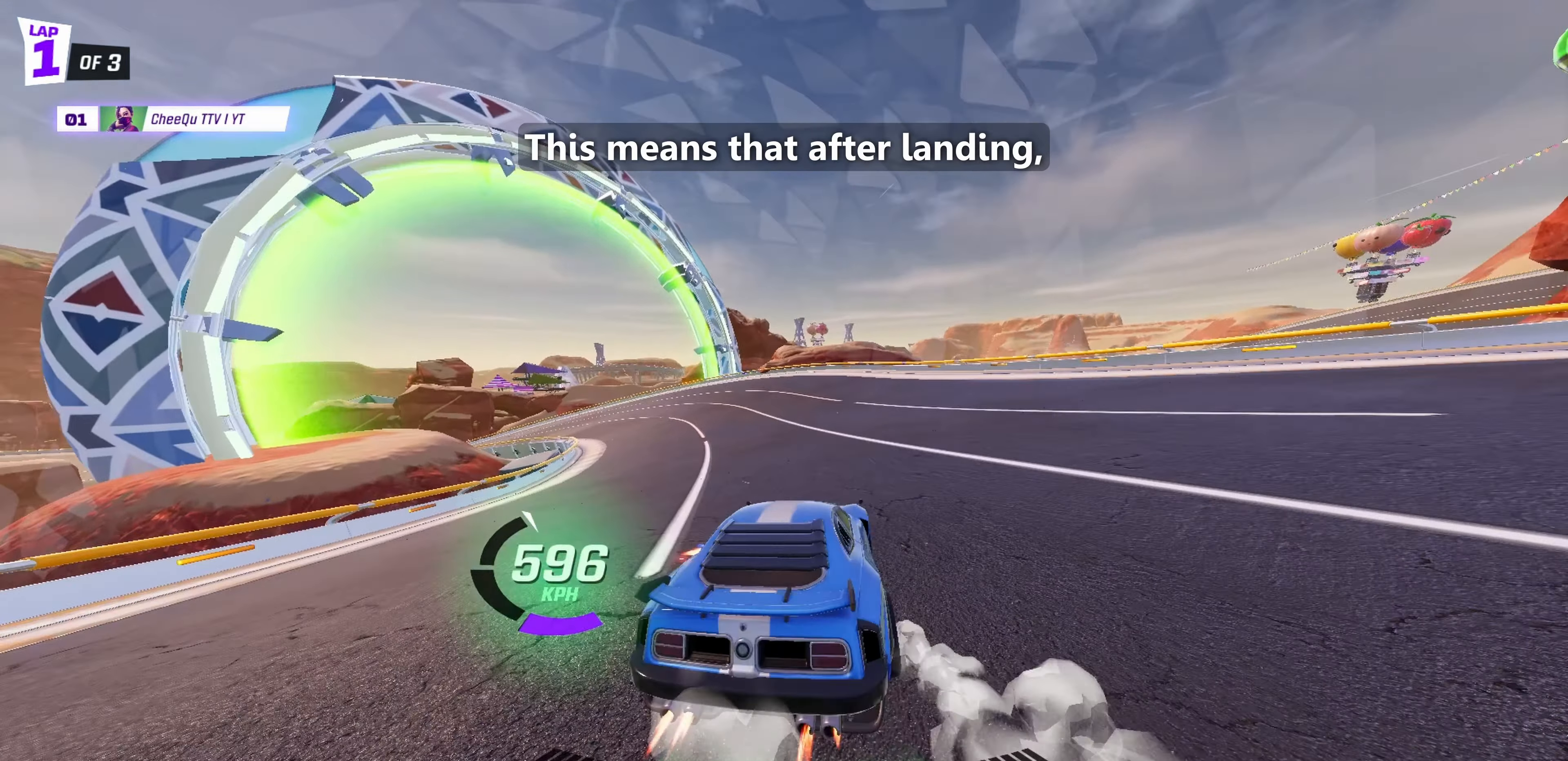
{"keys": ["a", "drift"], "events": [[500, "a", "down"], [500, "drift", "down"]]}
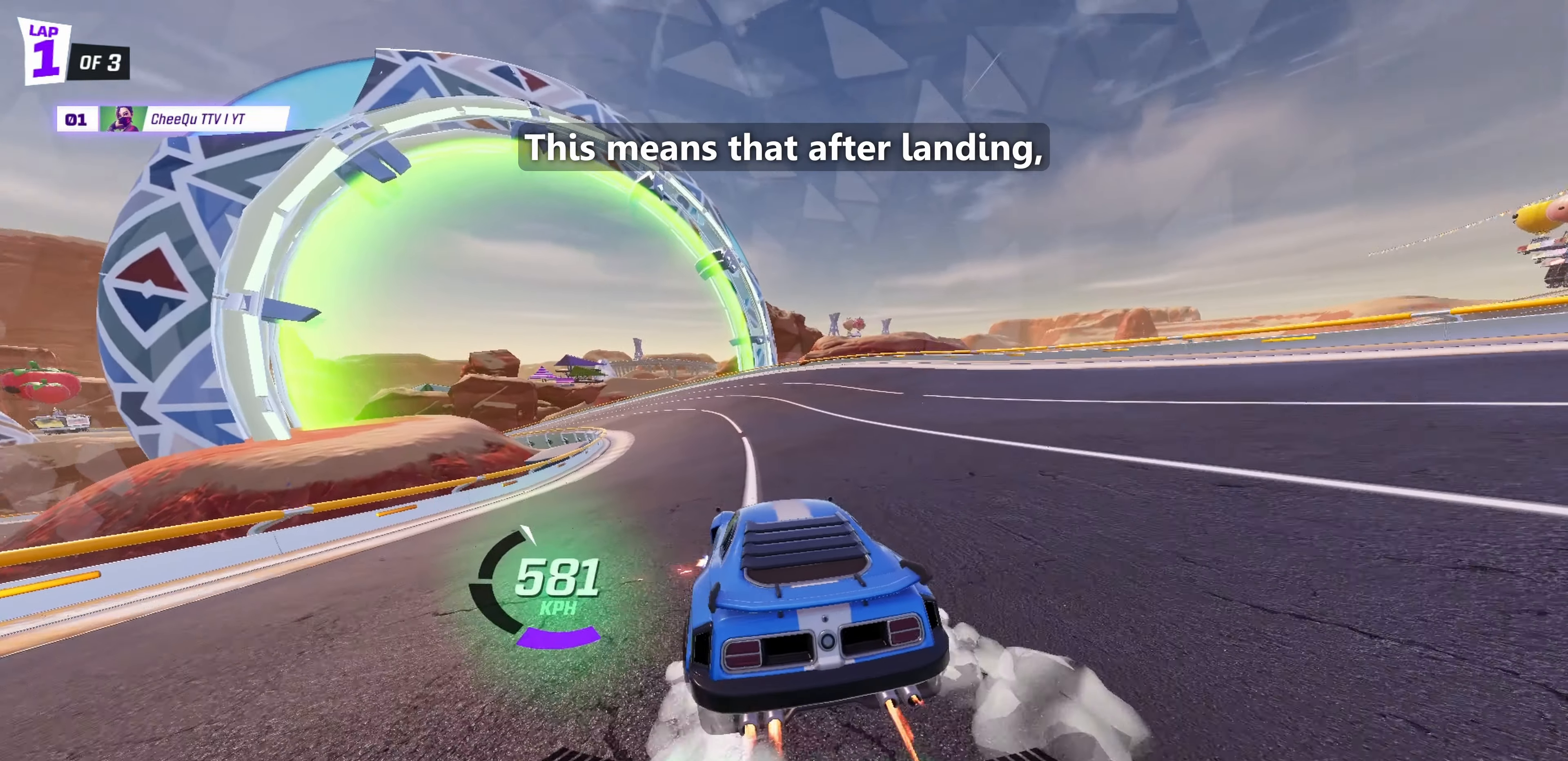
{"keys": [], "events": [[333, "a", "up"], [333, "drift", "up"]]}
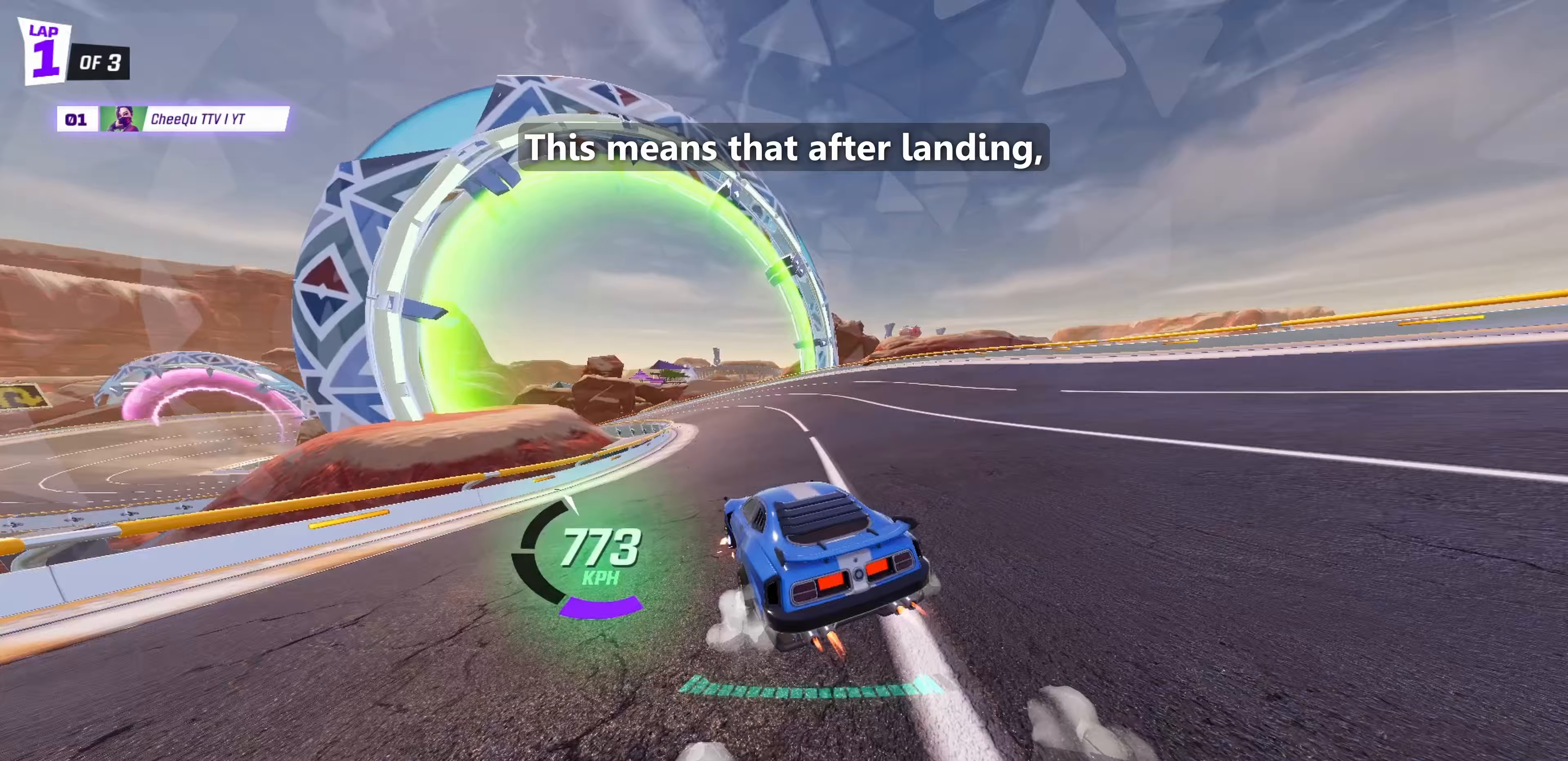
{"keys": [], "events": []}
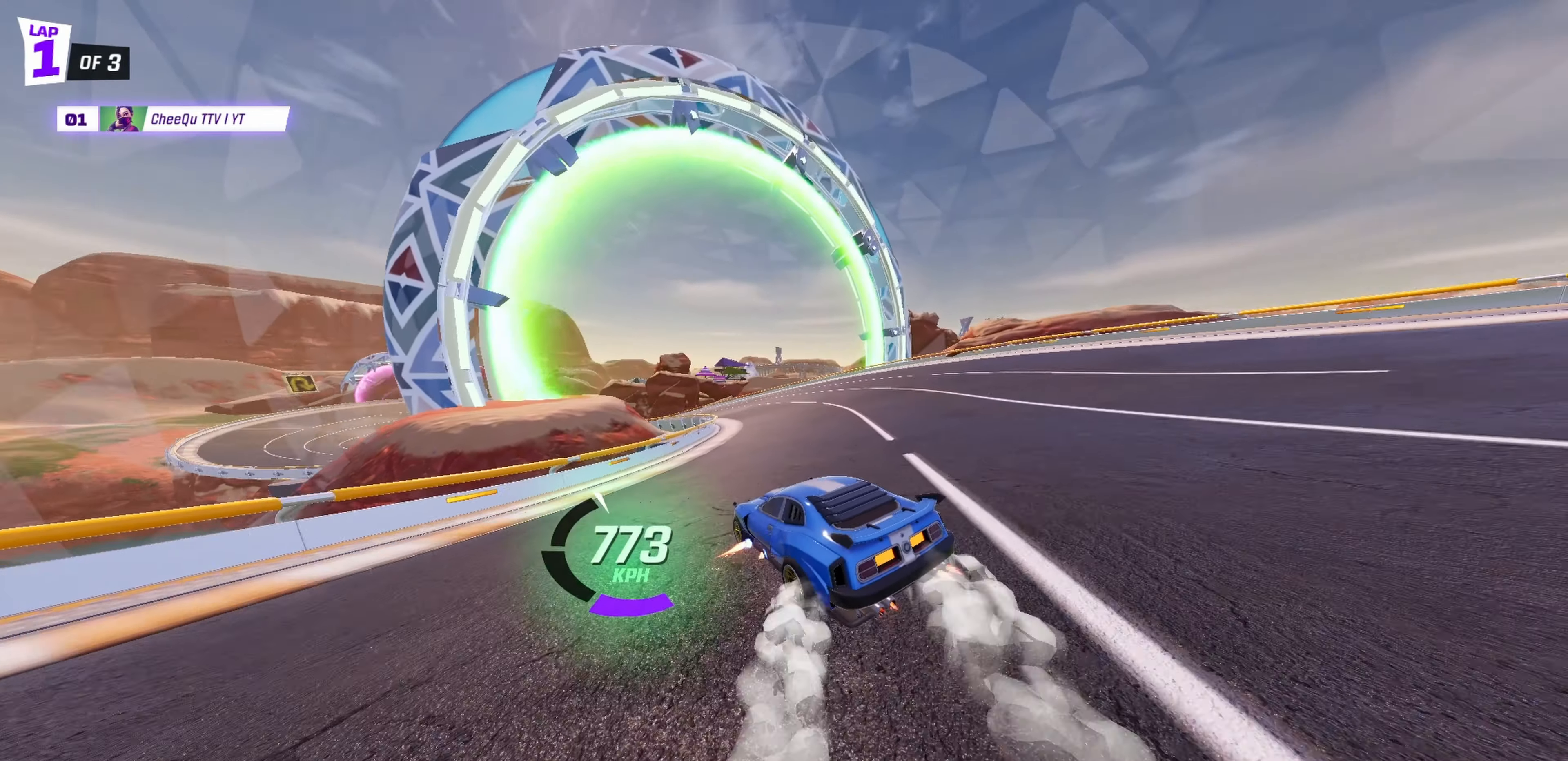
{"keys": ["d"], "events": [[333, "d", "down"]]}